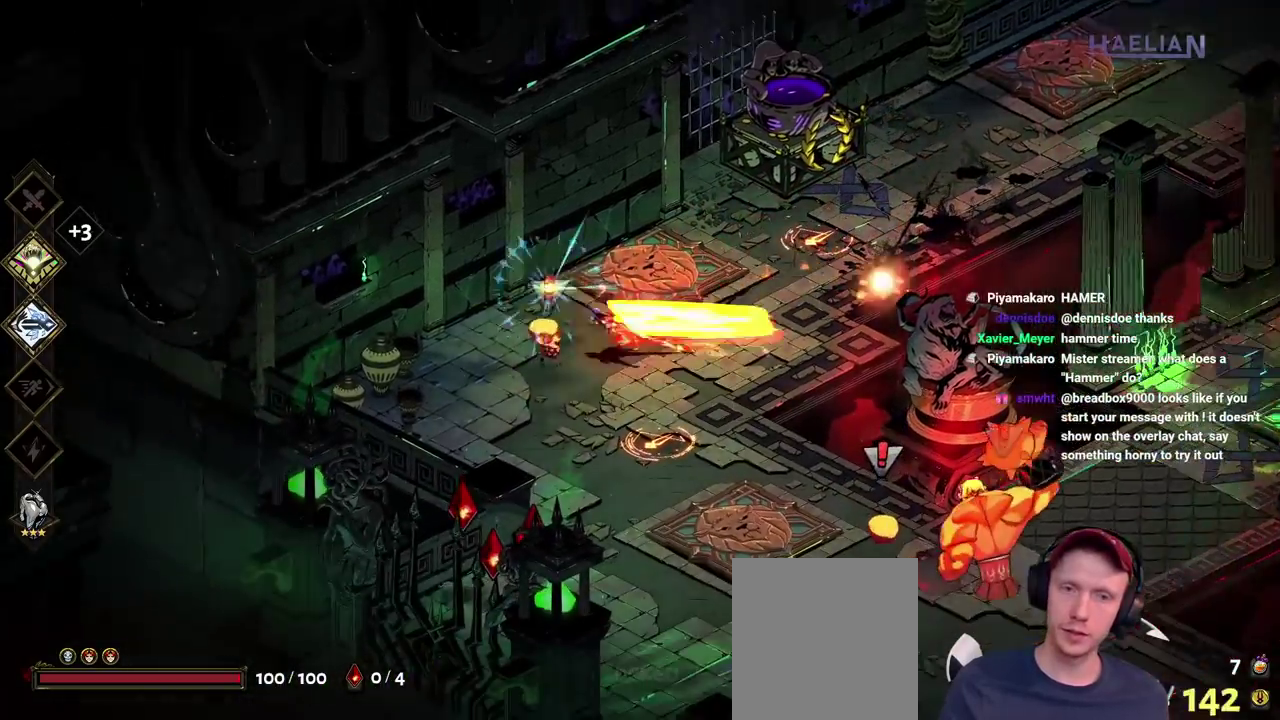
Gameplay with a controller (Xbox layout); each line is a JSON object with the inputs held at the frame after it. "events" lists button and stick changes between this image and that frame as [ms after this image, input, new state], when the widget could be followed in between. Not read: L1 L3 R1 R3.
{"buttons": ["Y"], "left_stick": "down", "right_stick": "center", "events": [[83, "A", "up"], [83, "left_stick", "down-left"], [117, "X", "up"], [200, "Y", "down"], [233, "left_stick", "down"], [333, "Y", "up"], [400, "Y", "down"]]}
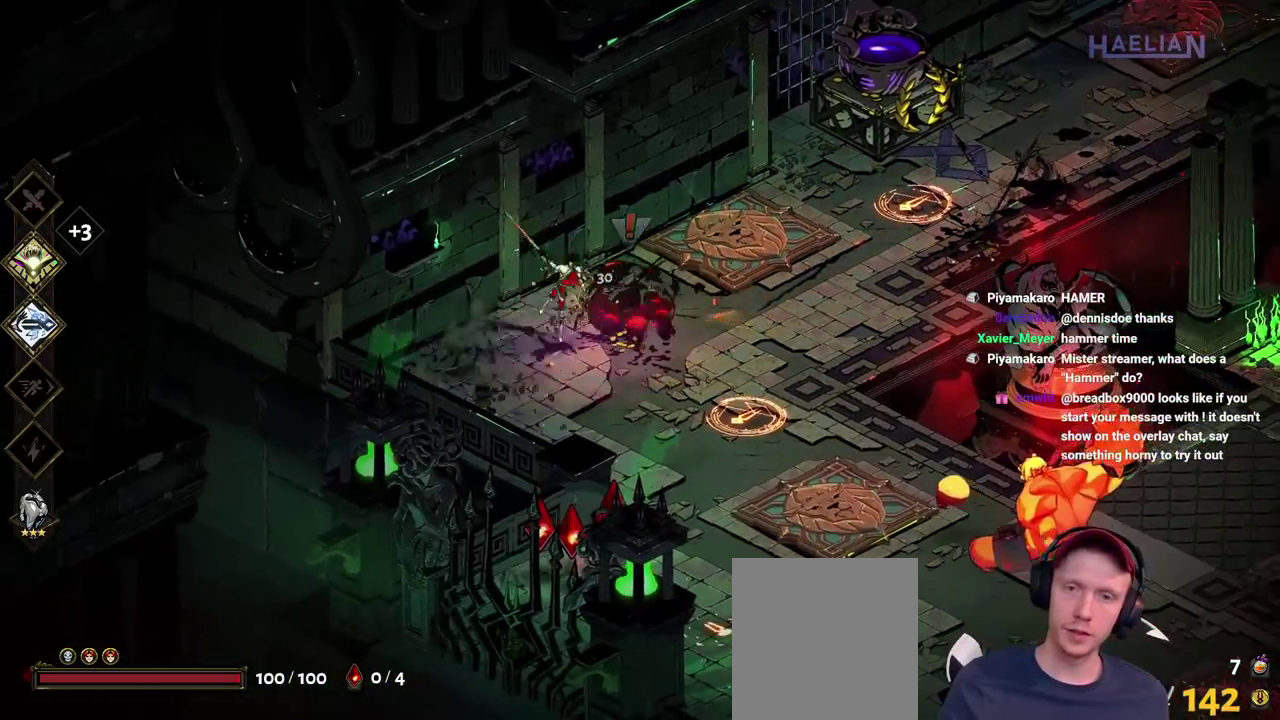
{"buttons": [], "left_stick": "down", "right_stick": "center", "events": [[67, "Y", "up"], [300, "A", "down"], [333, "X", "down"], [483, "X", "up"], [500, "A", "up"]]}
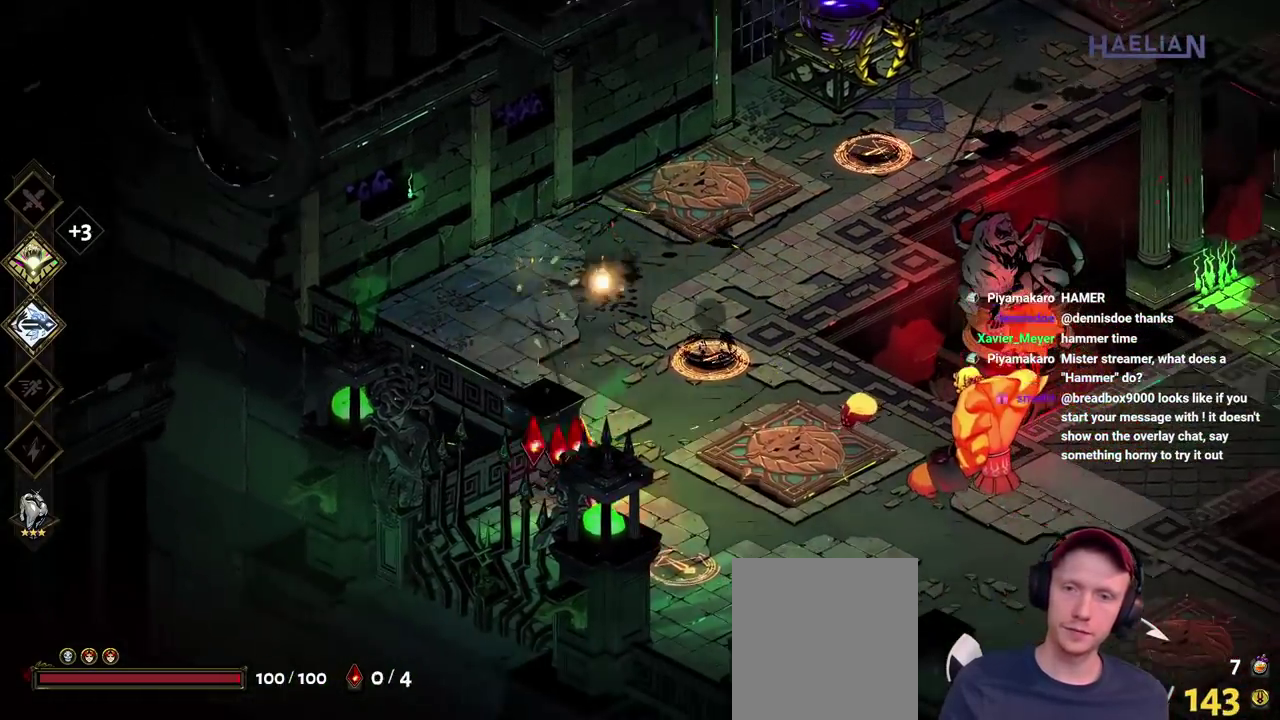
{"buttons": [], "left_stick": "up-right", "right_stick": "center", "events": [[183, "left_stick", "up-right"], [200, "B", "down"], [267, "left_stick", "right"], [317, "B", "up"], [317, "left_stick", "up-right"], [383, "B", "down"], [500, "B", "up"]]}
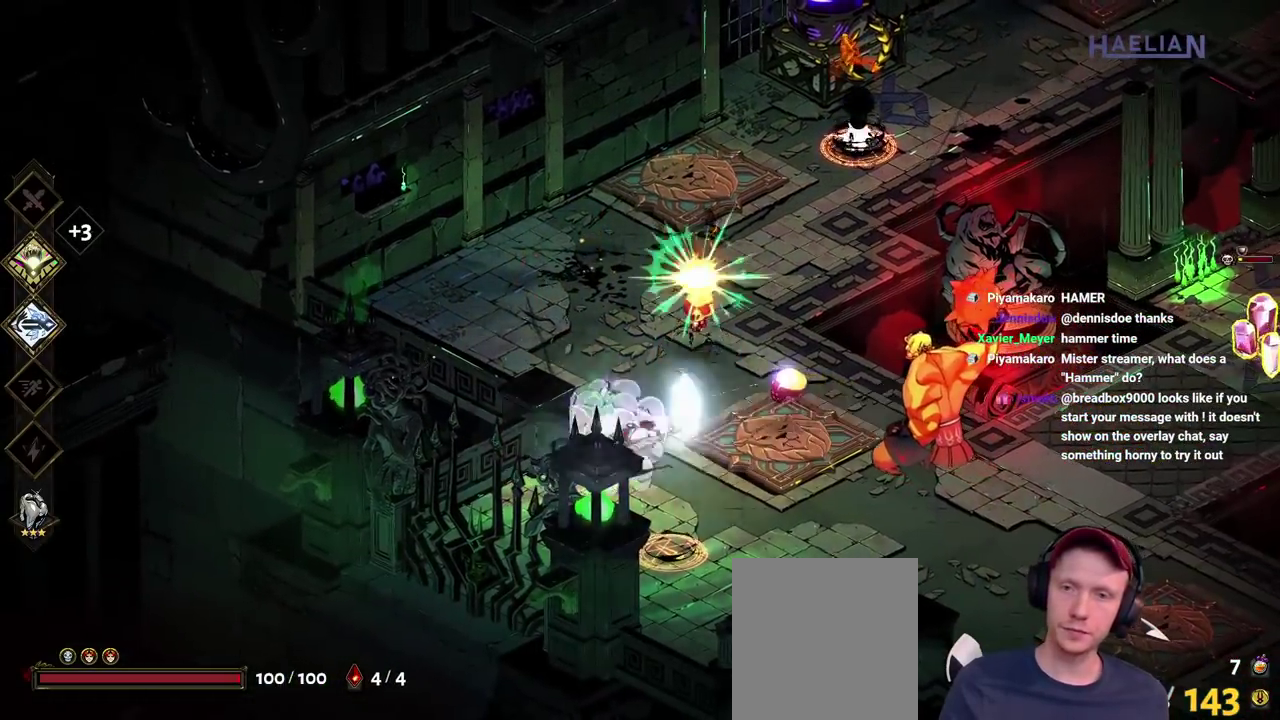
{"buttons": ["B"], "left_stick": "right", "right_stick": "center", "events": [[67, "B", "down"], [183, "B", "up"], [250, "B", "down"], [250, "left_stick", "right"], [383, "B", "up"], [433, "B", "down"]]}
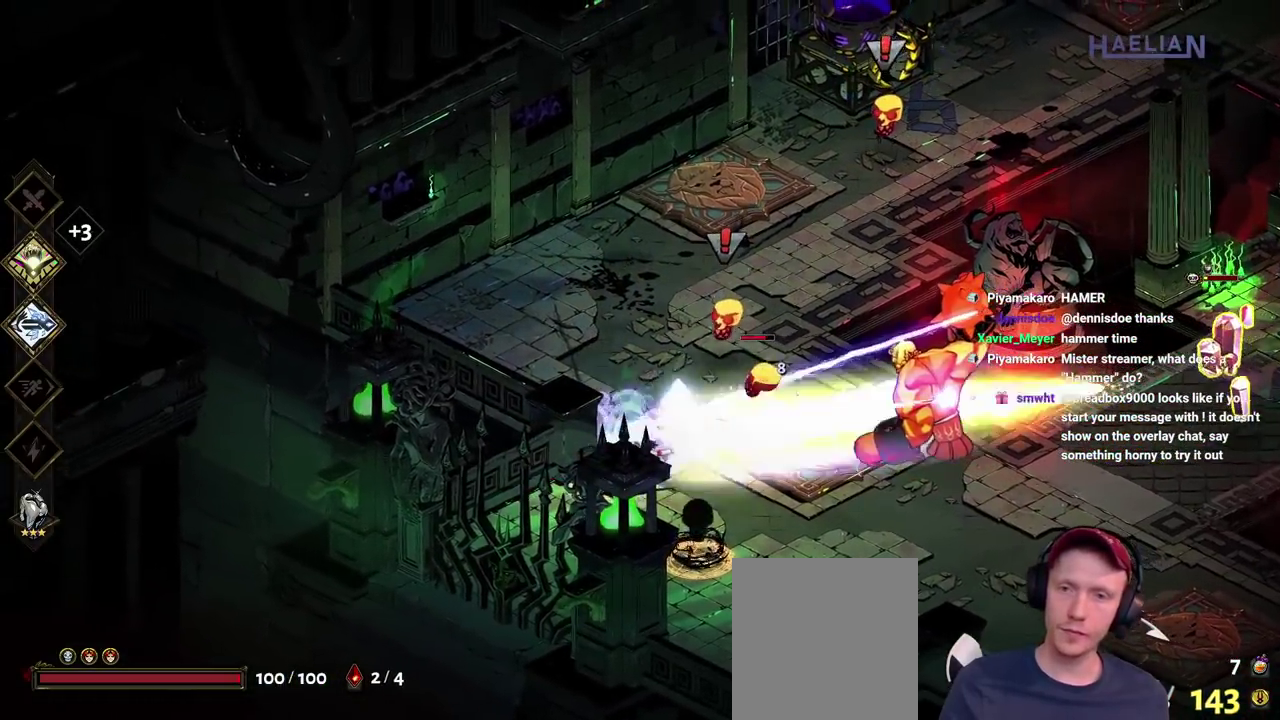
{"buttons": ["B"], "left_stick": "right", "right_stick": "center", "events": [[67, "B", "up"], [100, "left_stick", "down-right"], [117, "B", "down"], [233, "B", "up"], [233, "left_stick", "right"], [300, "B", "down"], [417, "B", "up"], [467, "B", "down"]]}
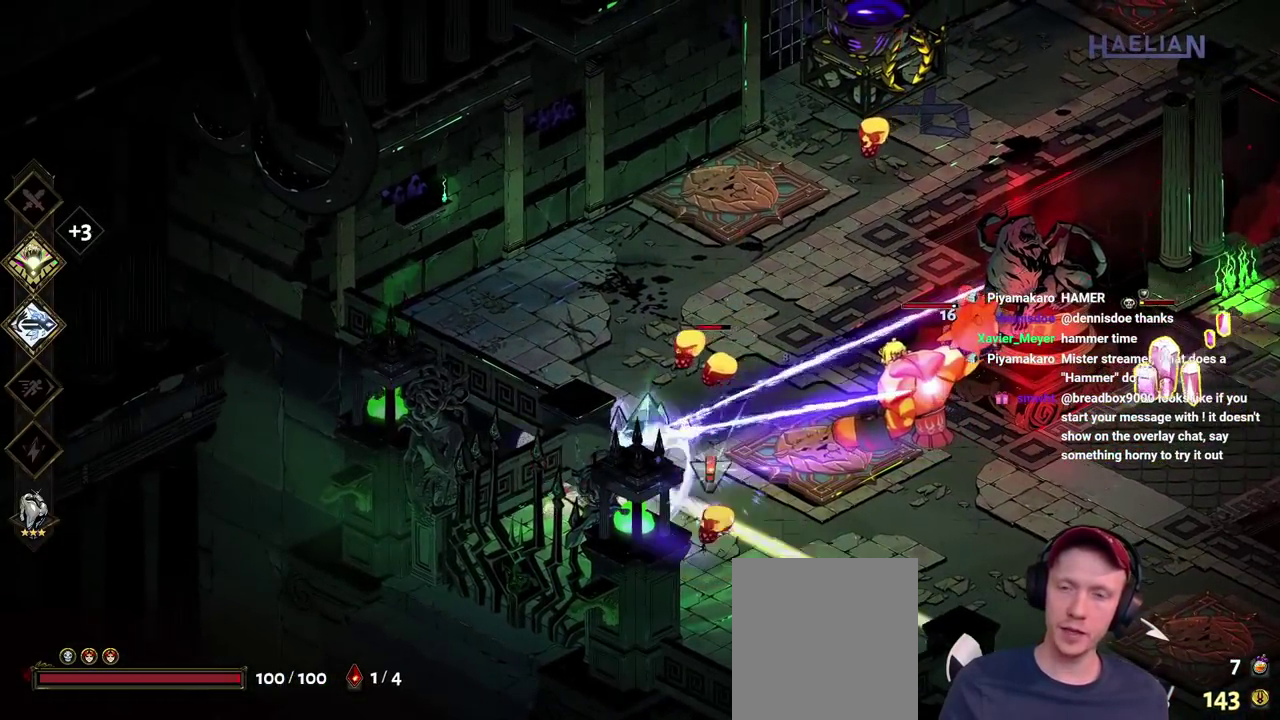
{"buttons": ["A", "X"], "left_stick": "right", "right_stick": "center", "events": [[83, "B", "up"], [217, "A", "down"], [250, "X", "down"], [333, "left_stick", "up-right"], [383, "X", "up"], [400, "A", "up"], [450, "A", "down"], [467, "X", "down"], [500, "left_stick", "right"]]}
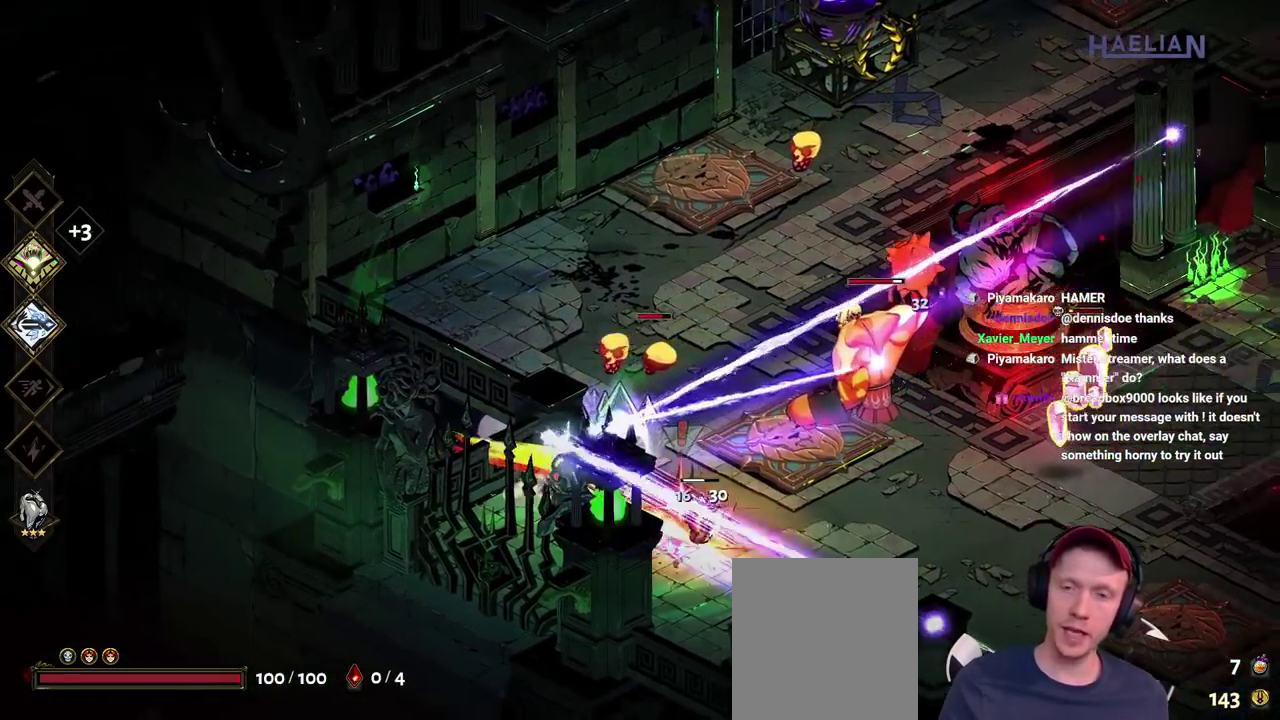
{"buttons": ["Y"], "left_stick": "up-right", "right_stick": "center", "events": [[100, "A", "up"], [117, "X", "up"], [217, "Y", "down"], [300, "left_stick", "up-right"], [333, "Y", "up"], [417, "Y", "down"]]}
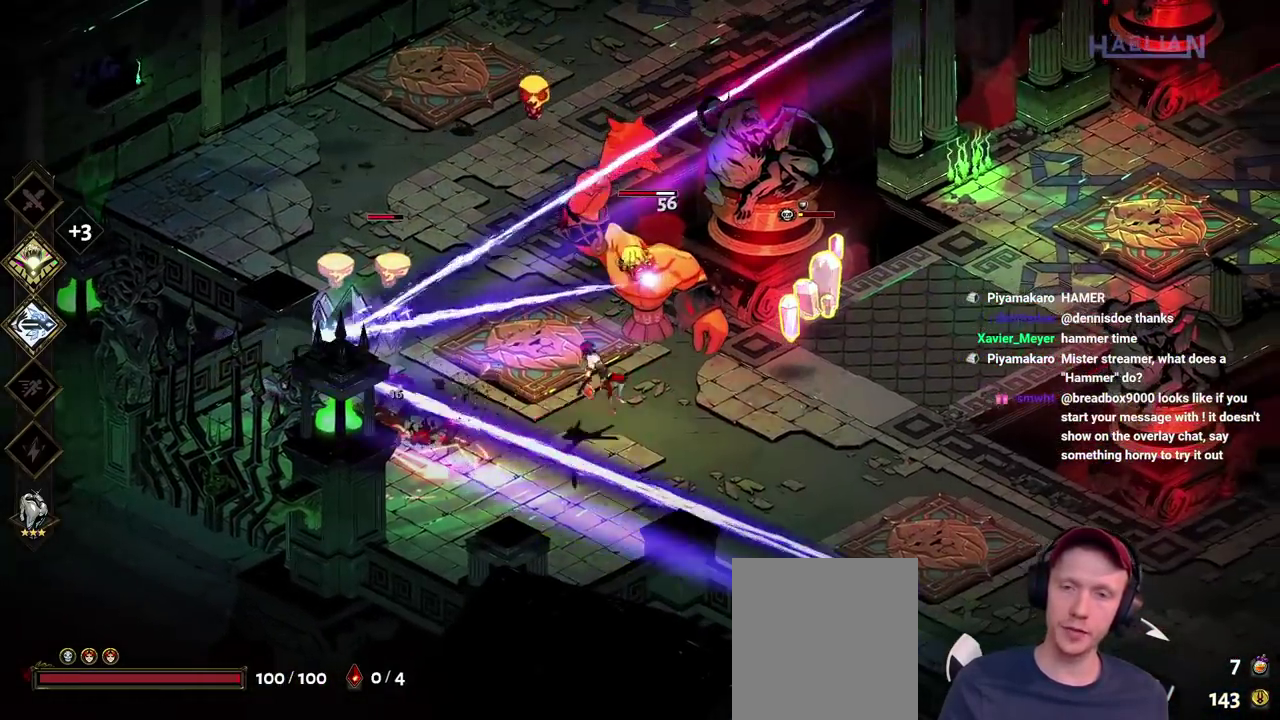
{"buttons": ["A", "X"], "left_stick": "up-right", "right_stick": "center", "events": [[83, "Y", "up"], [233, "A", "down"], [250, "X", "down"], [383, "X", "up"], [400, "A", "up"], [450, "A", "down"], [483, "X", "down"]]}
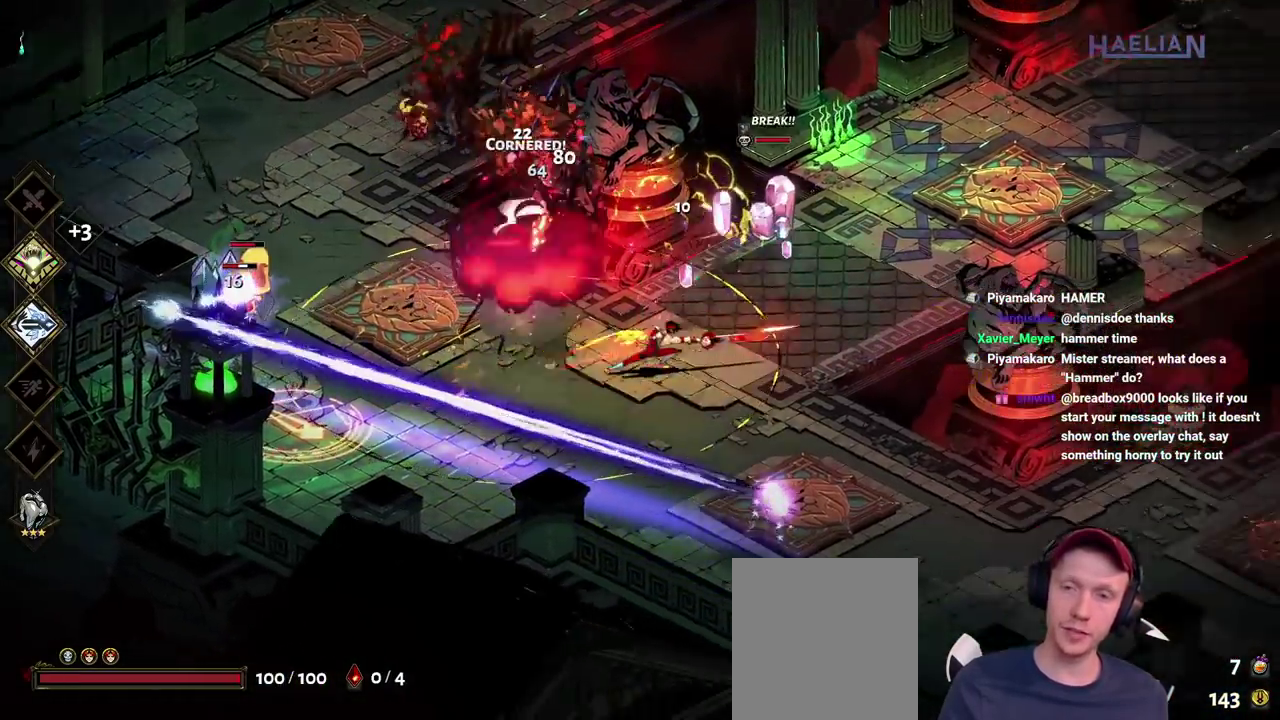
{"buttons": ["Y"], "left_stick": "up", "right_stick": "center", "events": [[117, "A", "up"], [117, "X", "up"], [233, "Y", "down"], [367, "Y", "up"], [417, "left_stick", "up"], [450, "Y", "down"]]}
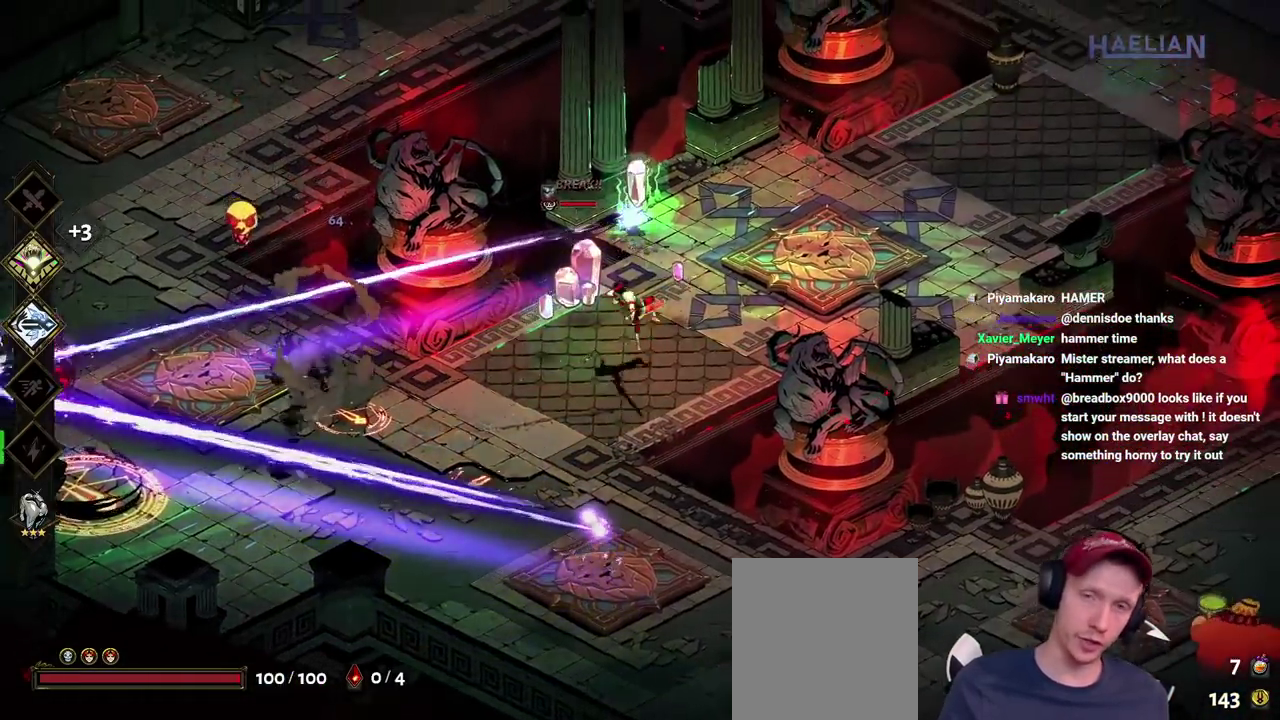
{"buttons": [], "left_stick": "down-left", "right_stick": "center", "events": [[83, "Y", "up"], [283, "A", "down"], [300, "X", "down"], [333, "left_stick", "down-left"], [450, "A", "up"], [450, "X", "up"]]}
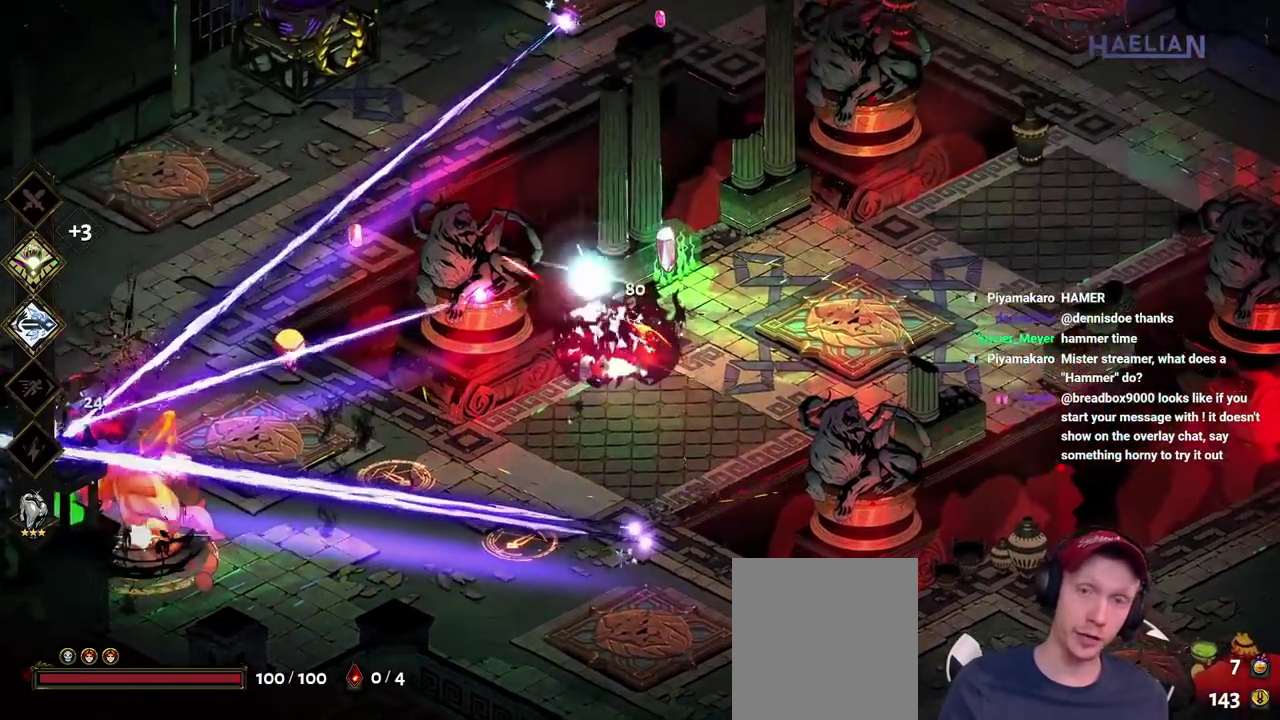
{"buttons": [], "left_stick": "down-left", "right_stick": "center", "events": [[133, "A", "down"], [300, "A", "up"]]}
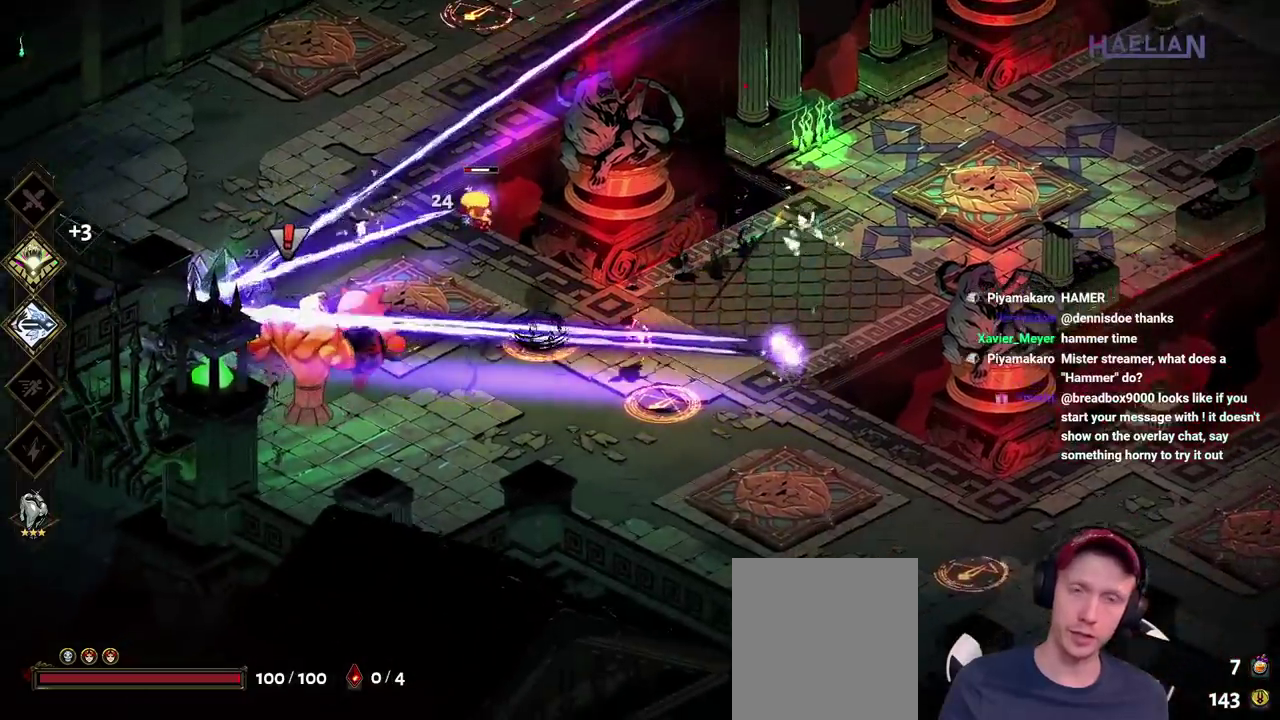
{"buttons": ["A"], "left_stick": "down-left", "right_stick": "center", "events": [[17, "left_stick", "left"], [267, "A", "down"], [283, "X", "down"], [333, "left_stick", "down-left"], [417, "X", "up"], [450, "A", "up"], [500, "A", "down"]]}
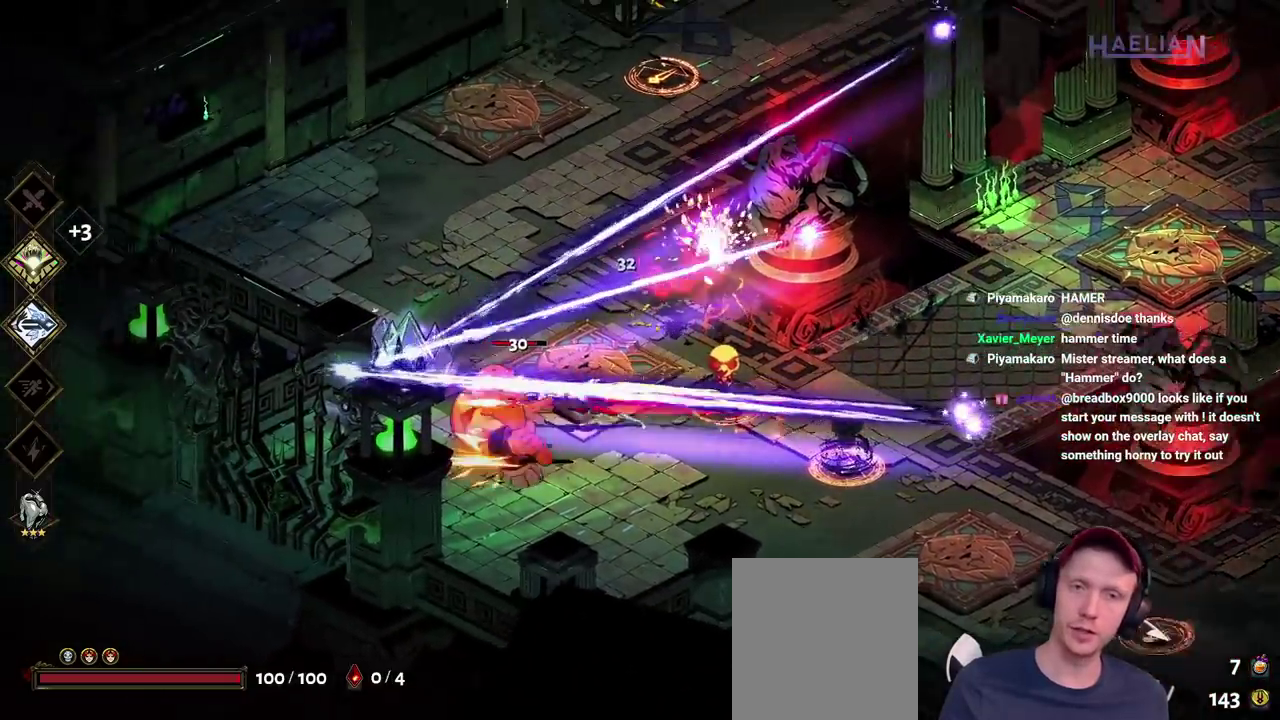
{"buttons": ["Y"], "left_stick": "up-right", "right_stick": "center", "events": [[33, "X", "down"], [167, "A", "up"], [167, "X", "up"], [283, "Y", "down"], [417, "Y", "up"], [450, "left_stick", "up-right"], [500, "Y", "down"]]}
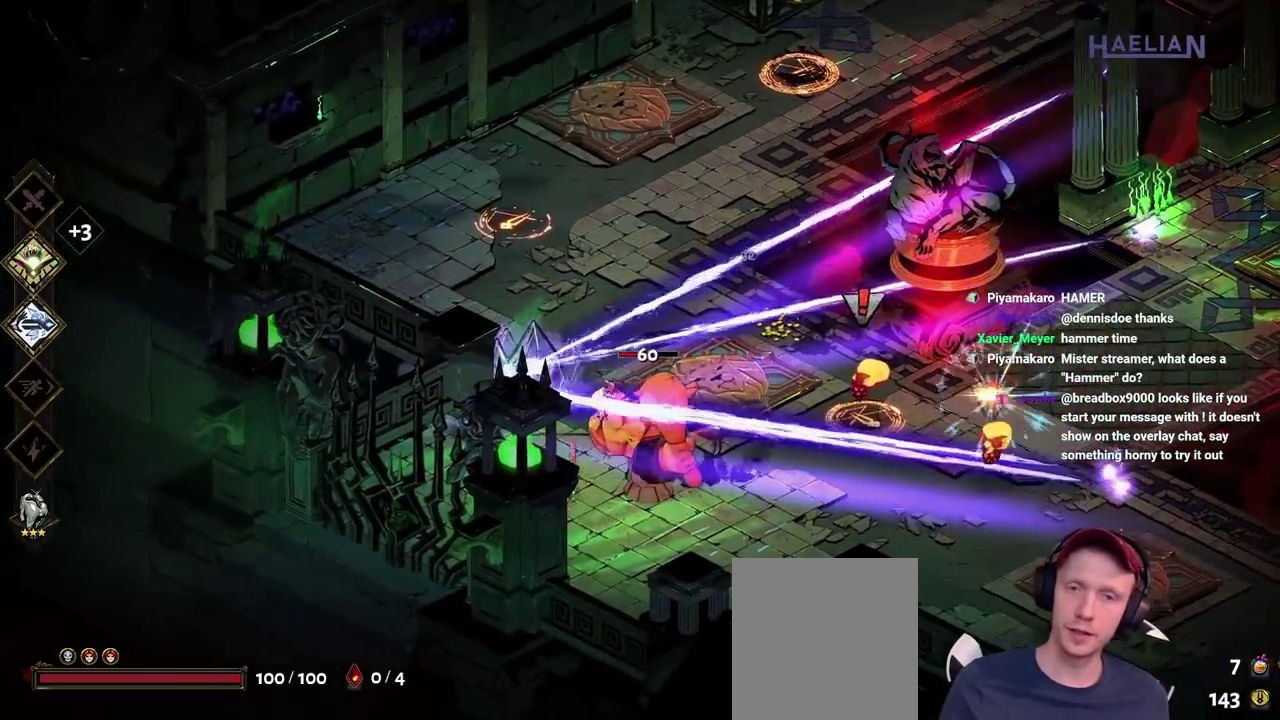
{"buttons": [], "left_stick": "up-right", "right_stick": "center", "events": [[17, "left_stick", "right"], [150, "Y", "up"], [300, "A", "down"], [333, "X", "down"], [333, "left_stick", "up-right"], [467, "A", "up"], [467, "X", "up"]]}
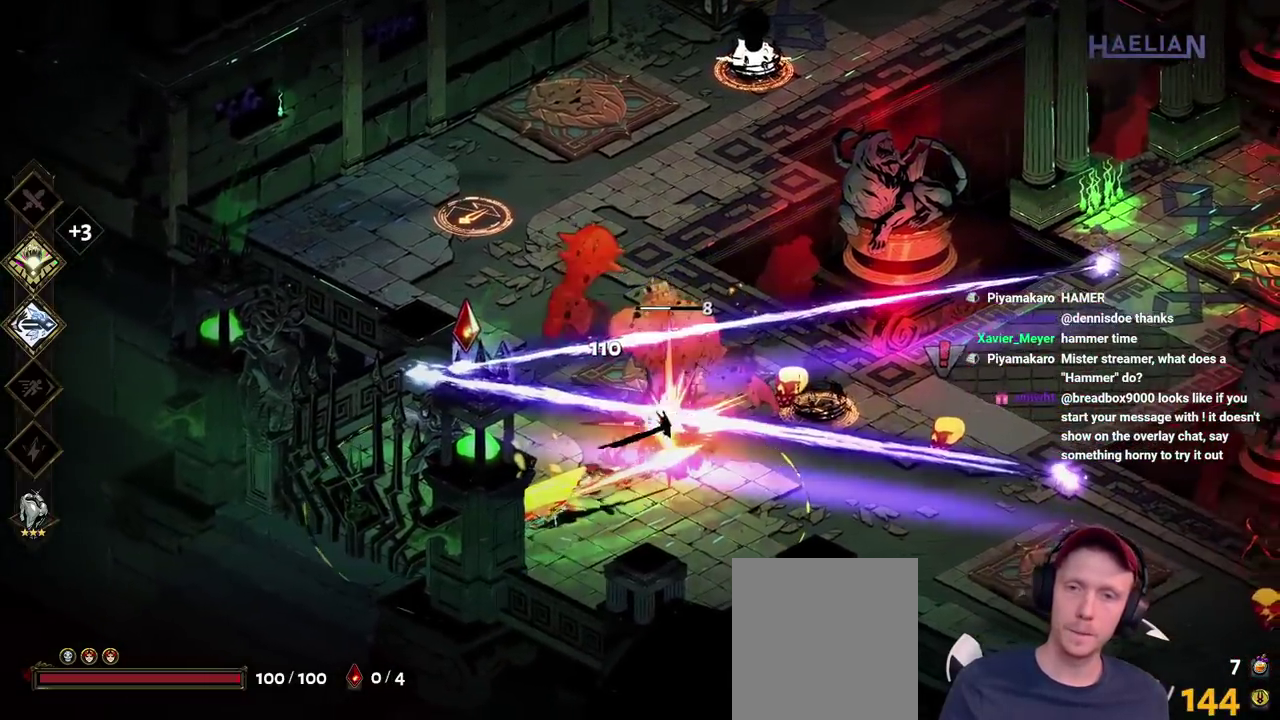
{"buttons": [], "left_stick": "right", "right_stick": "center", "events": [[33, "A", "down"], [50, "X", "down"], [83, "left_stick", "right"], [200, "X", "up"], [217, "A", "up"], [300, "Y", "down"], [450, "Y", "up"]]}
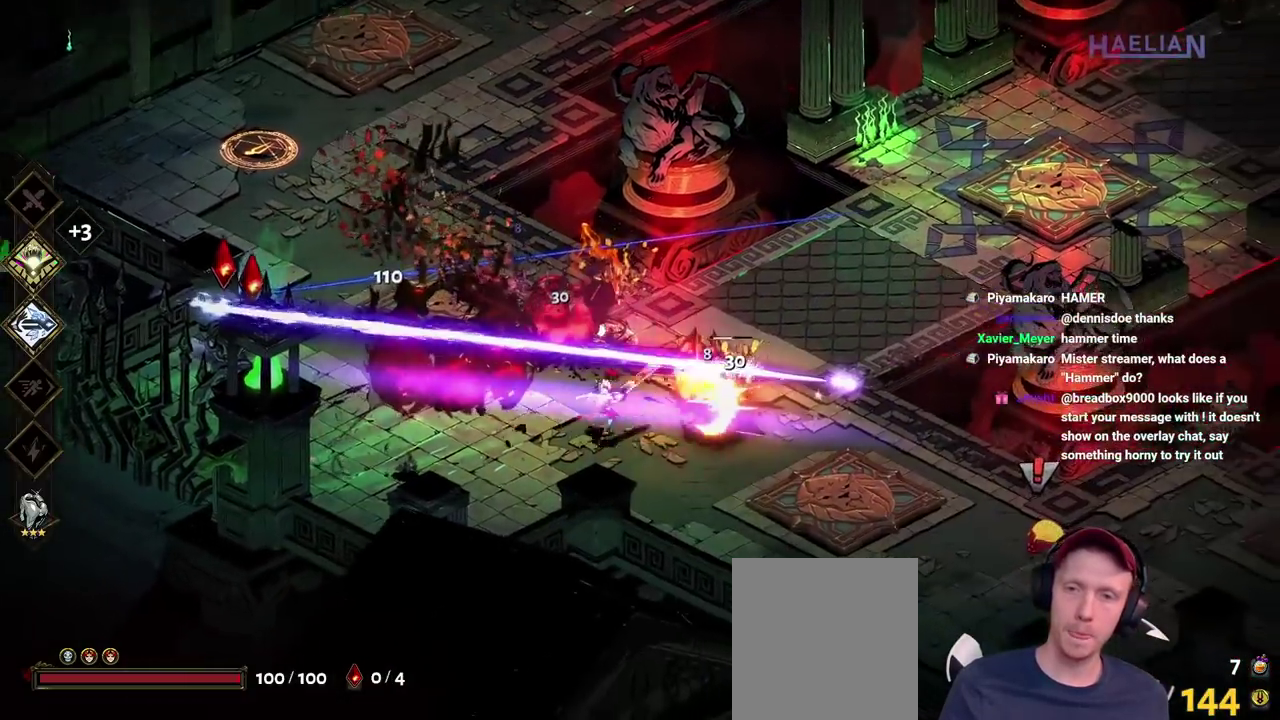
{"buttons": [], "left_stick": "up-left", "right_stick": "center", "events": [[17, "Y", "down"], [167, "Y", "up"], [283, "left_stick", "center"], [417, "left_stick", "up-left"]]}